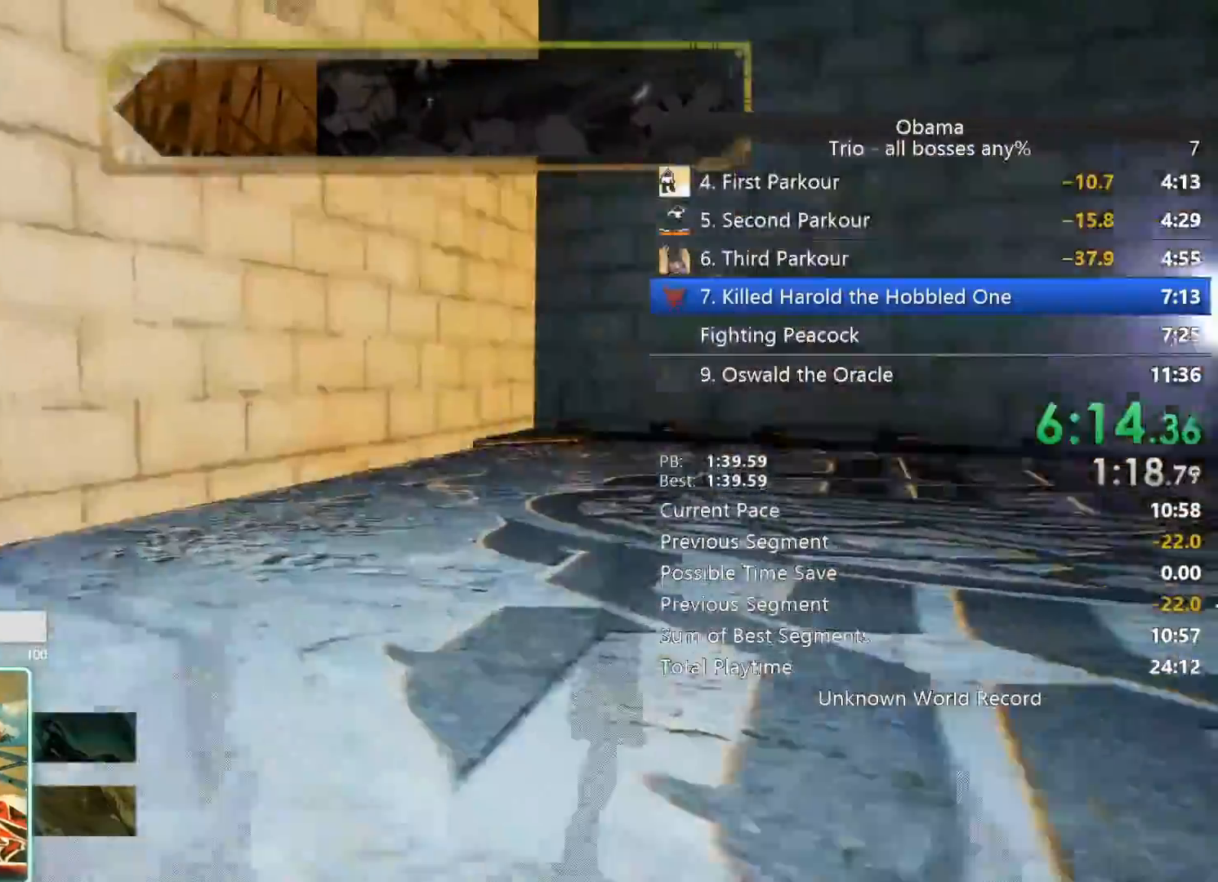
Gameplay with keyboard and mouse; each line is a JSON object with the keys and mouse buttons held at the frame after it. "events" lists presses ("down") and releases ("up") of "1", "2", "3", "4", "5", "a", "alt", "b", "c", "ctrl", "d", "e", "f", "g", "q", "r", "s", "shift", "space", "t", "tab", "tilde", "v", "w", "x", "z", "mouse_left", "mouse_wheel", "mouse_right", "mouse_mb4" and "mouse_mb5" between this image and that frame as [ms after this image, input, new state], when the widget could be followed in between. "mouse_left", "mouse_wheel", "mouse_right", "mouse_mb4", "mouse_mb5" = the "left", "wheel", "right", "mb4", "mb5" buttons of the "mouse" list. No other keys are recorded. "wheel" means that the mouse wheel is clicked or scrolled. Mouse movement is not recorded.
{"keys": ["a", "g", "w"], "mouse": ["right"], "events": [[467, "mouse_right", "down"]]}
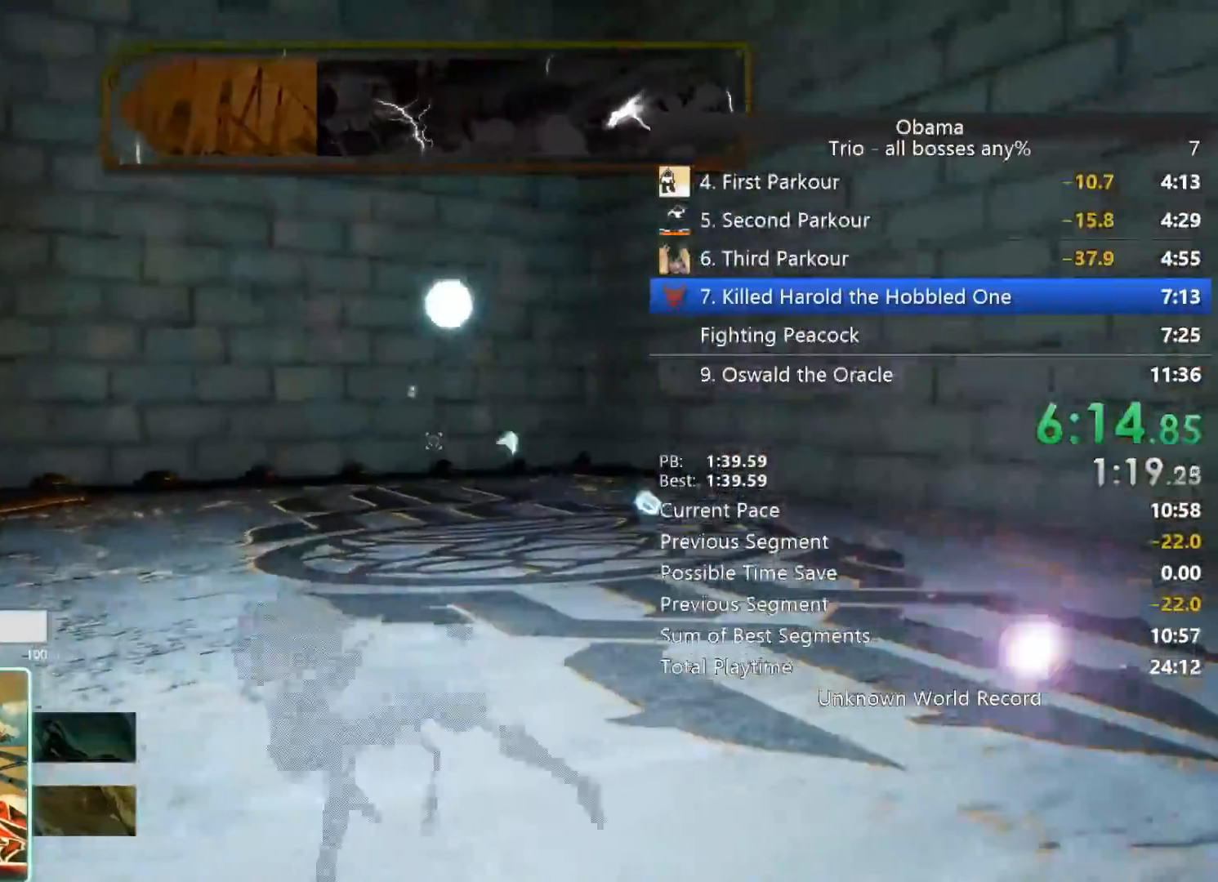
{"keys": ["a", "g", "w"], "mouse": [], "events": [[67, "mouse_right", "up"]]}
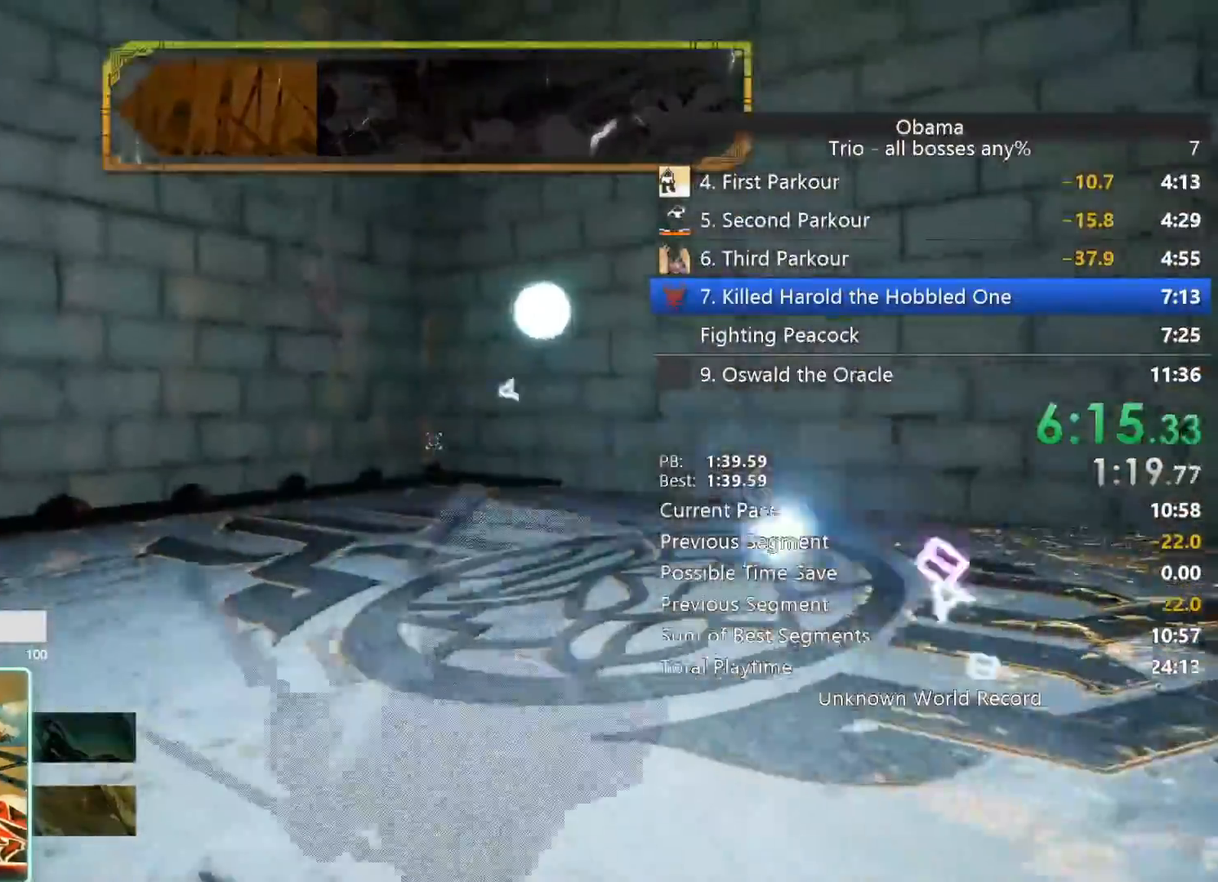
{"keys": ["a", "g", "w"], "mouse": [], "events": []}
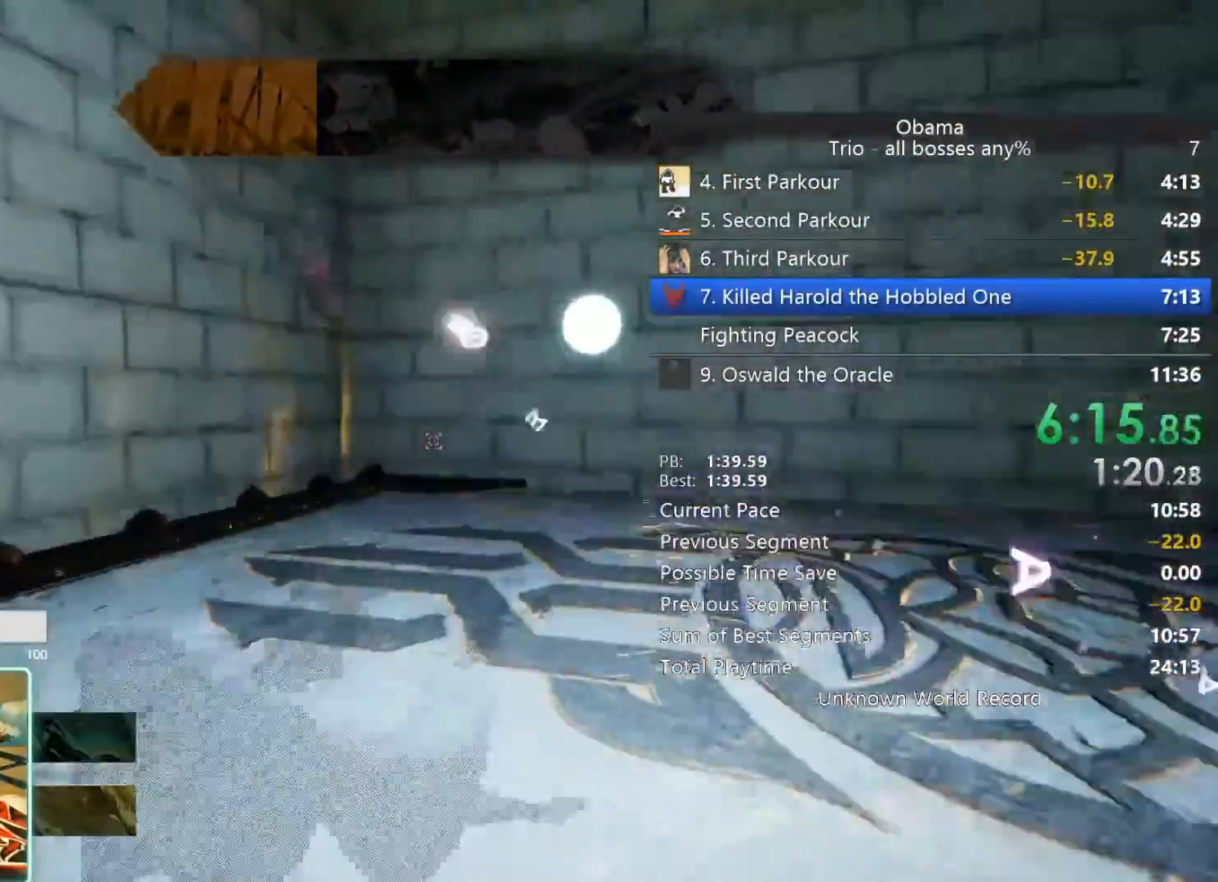
{"keys": ["a", "g", "w"], "mouse": [], "events": []}
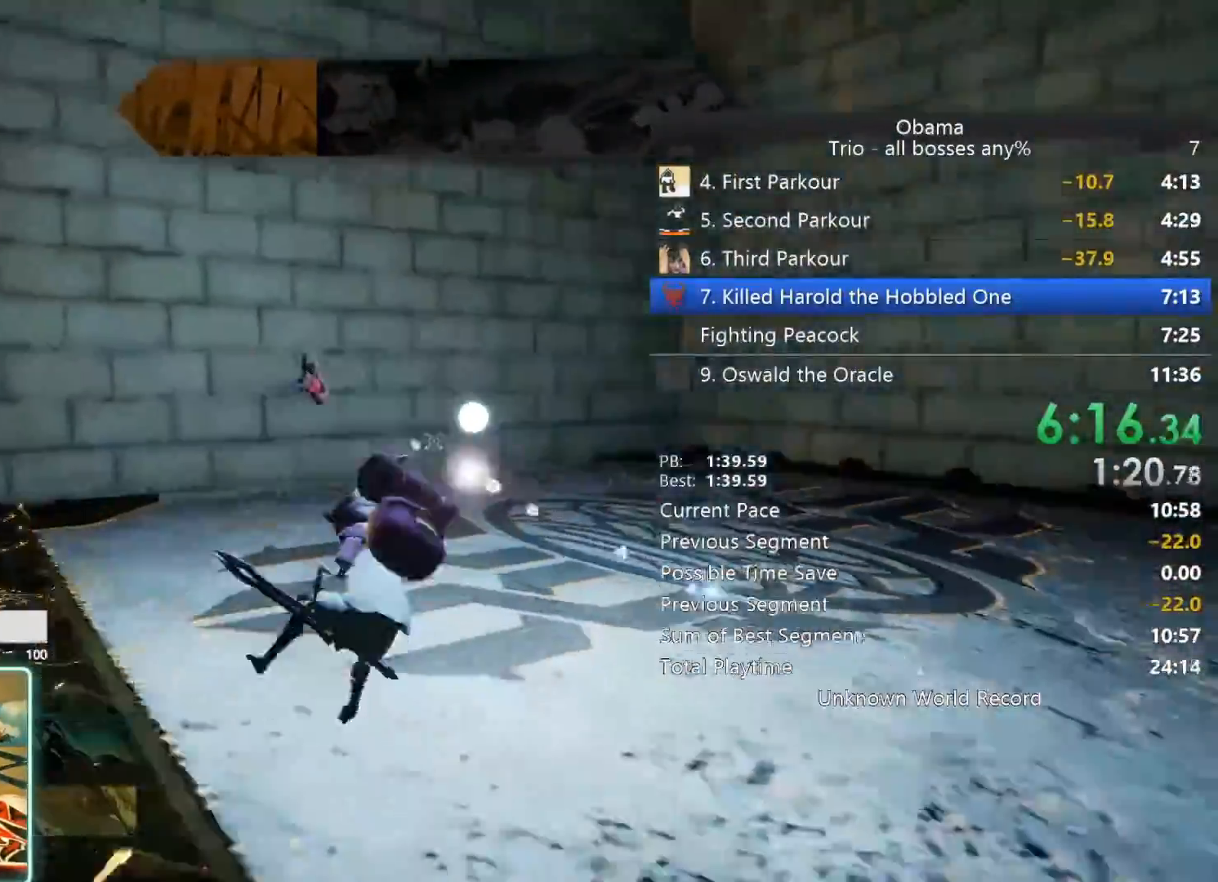
{"keys": ["a", "g", "w"], "mouse": [], "events": []}
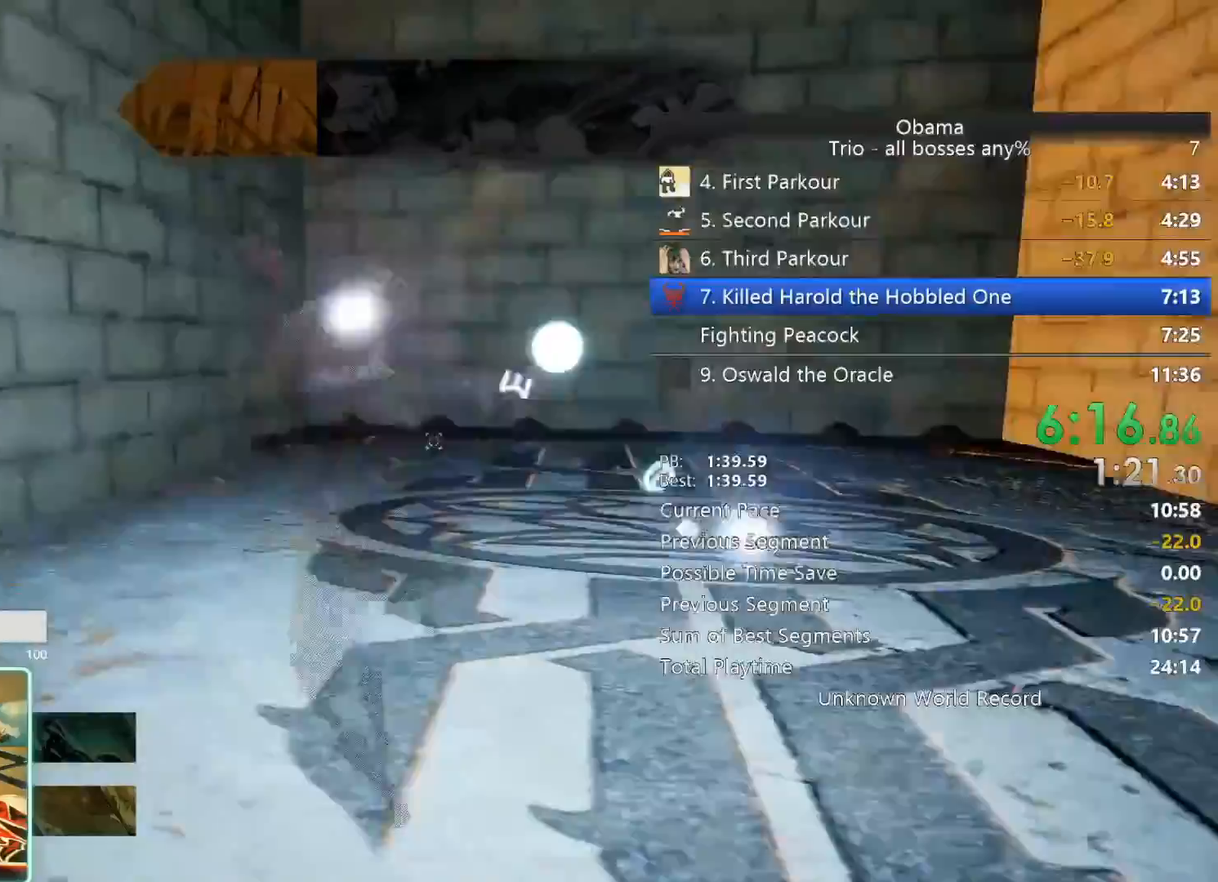
{"keys": ["a", "g", "w"], "mouse": [], "events": []}
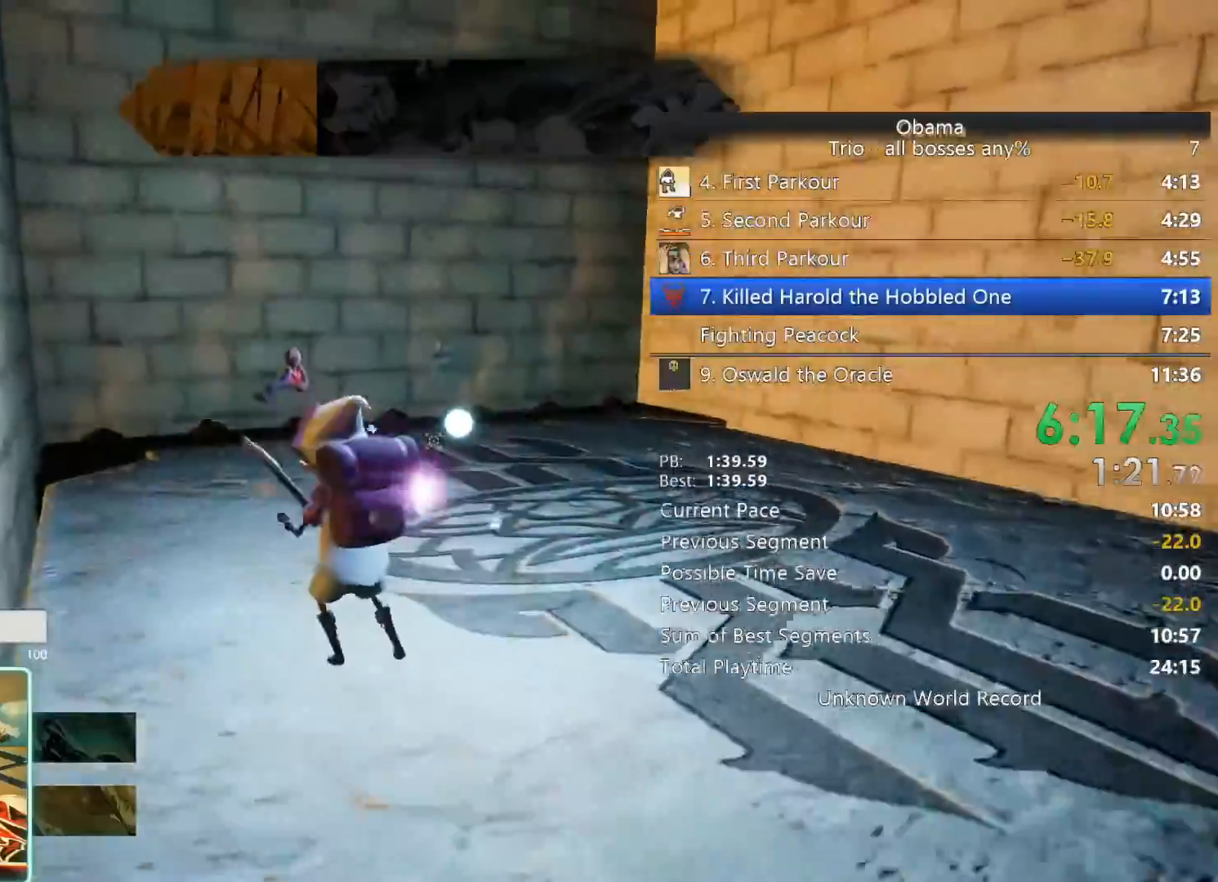
{"keys": ["a", "g", "w"], "mouse": [], "events": []}
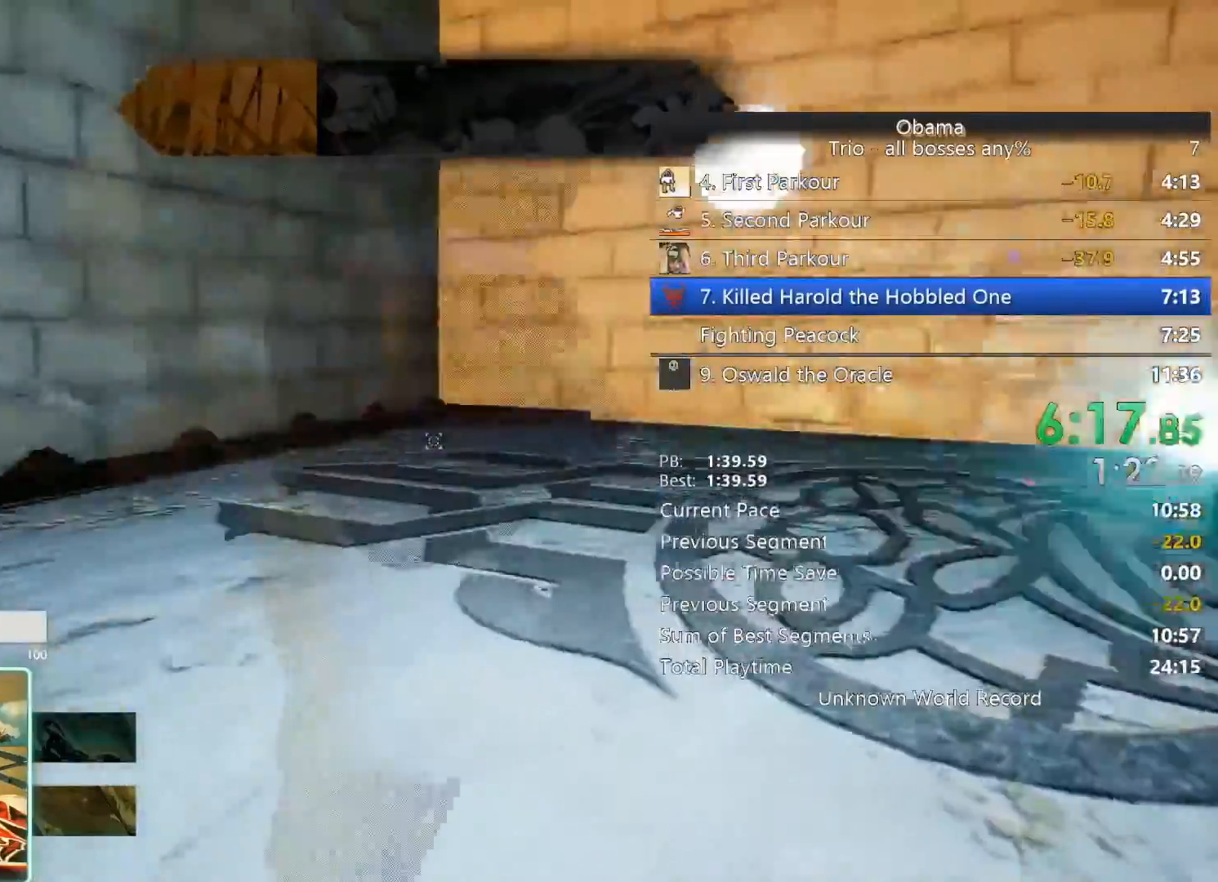
{"keys": ["2", "a", "g", "w"], "mouse": [], "events": [[433, "2", "down"]]}
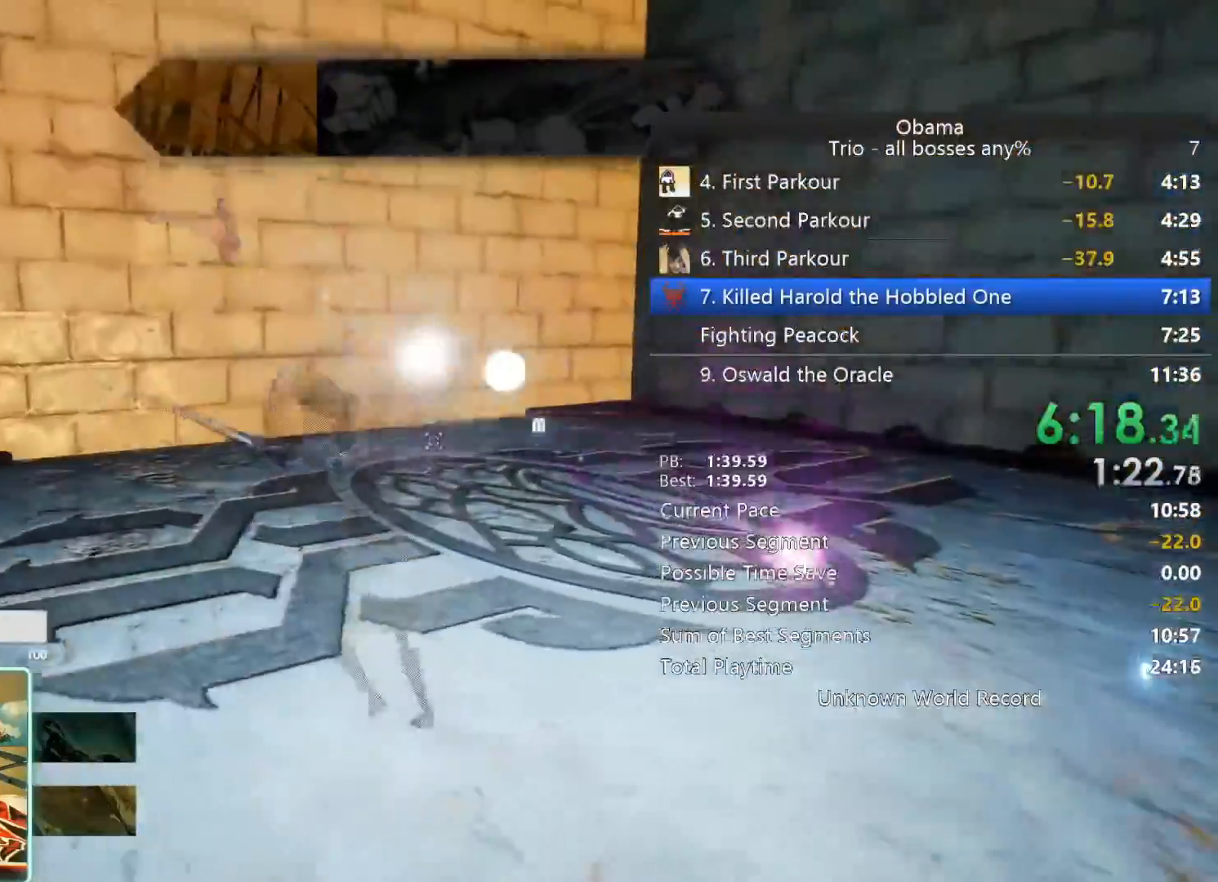
{"keys": ["a", "g", "w"], "mouse": [], "events": [[33, "2", "up"]]}
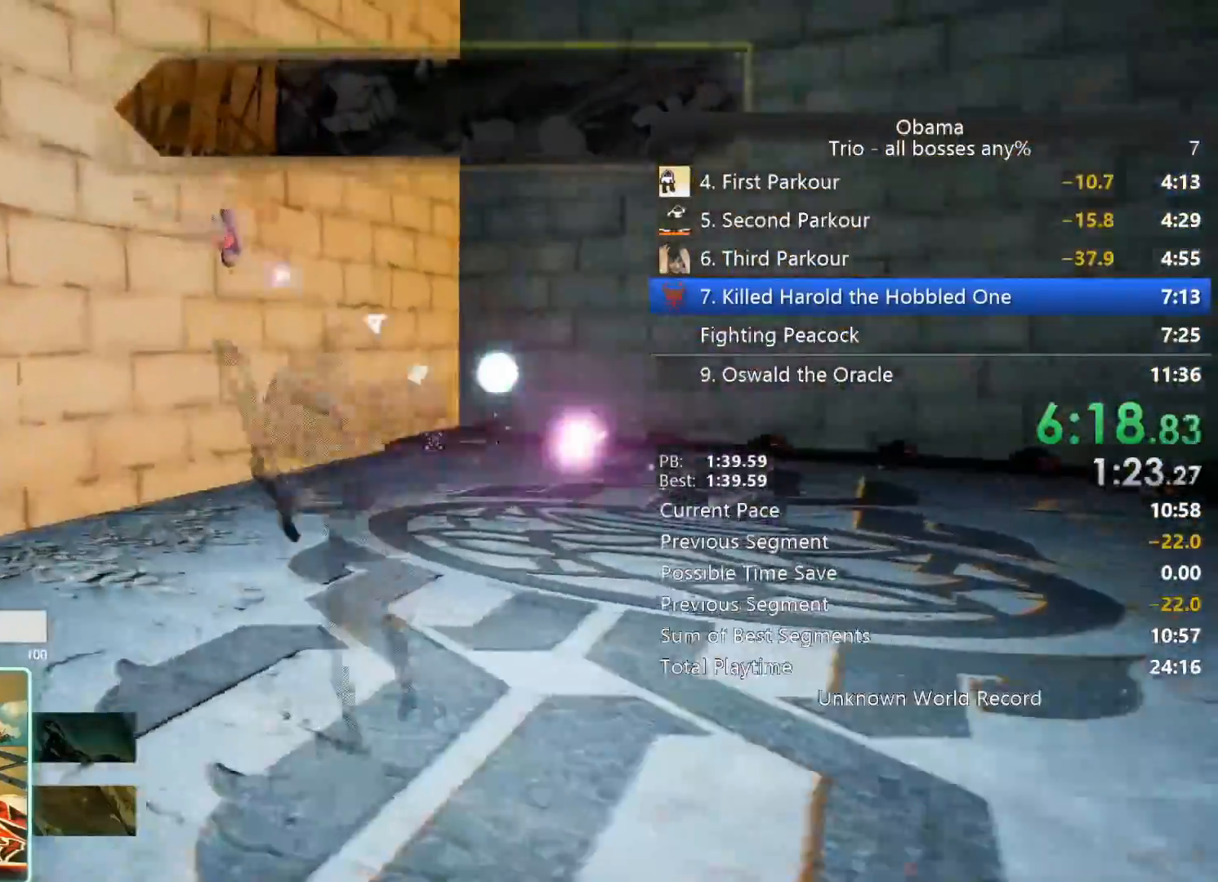
{"keys": ["a", "g", "w"], "mouse": [], "events": []}
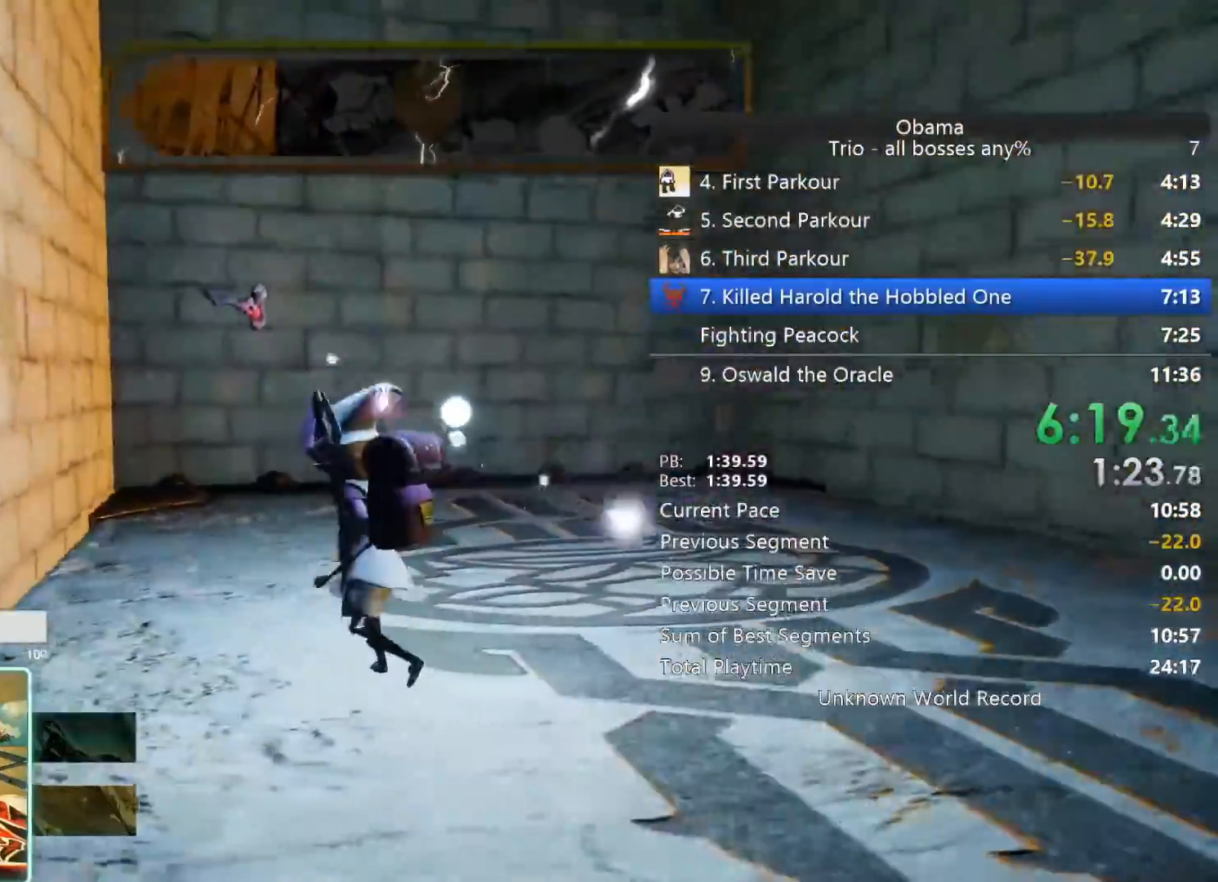
{"keys": ["a", "g", "w"], "mouse": [], "events": []}
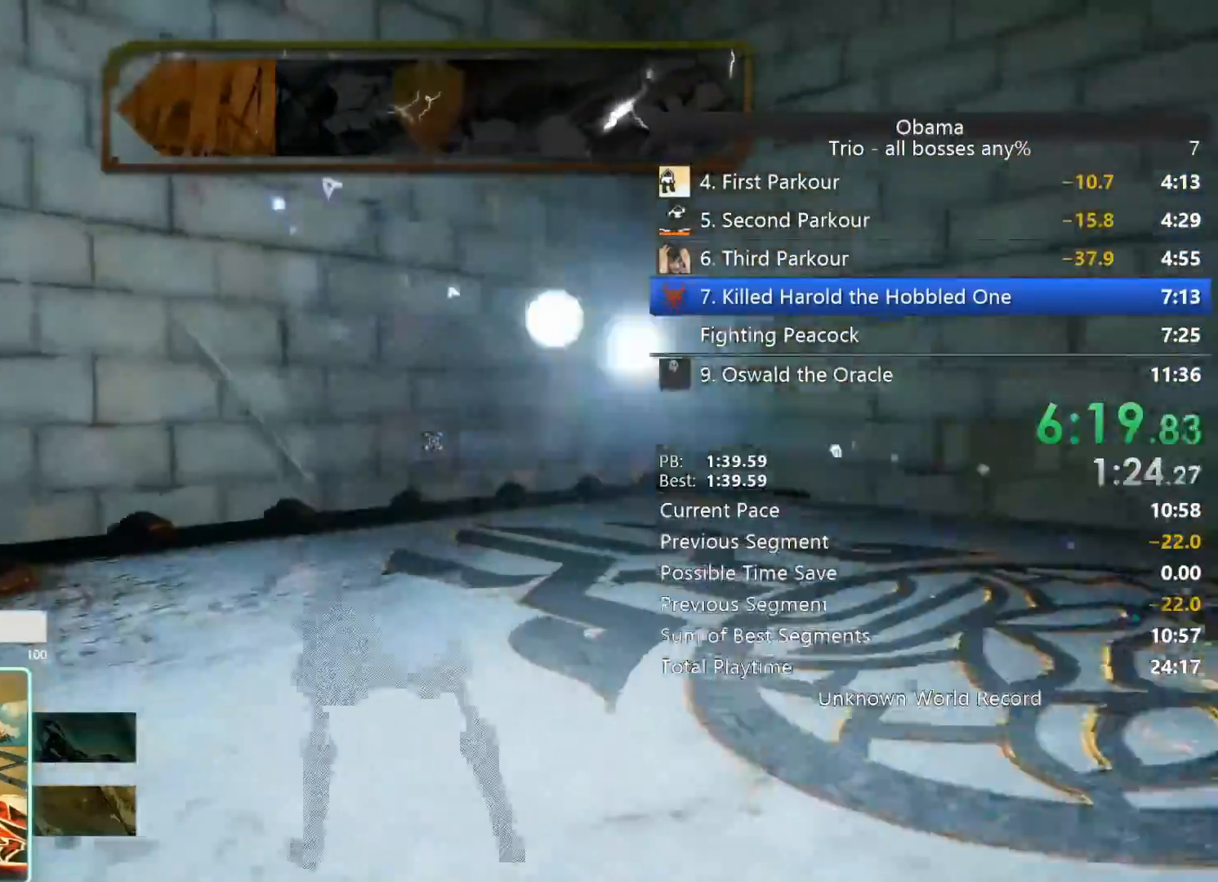
{"keys": ["a", "g", "w"], "mouse": []}
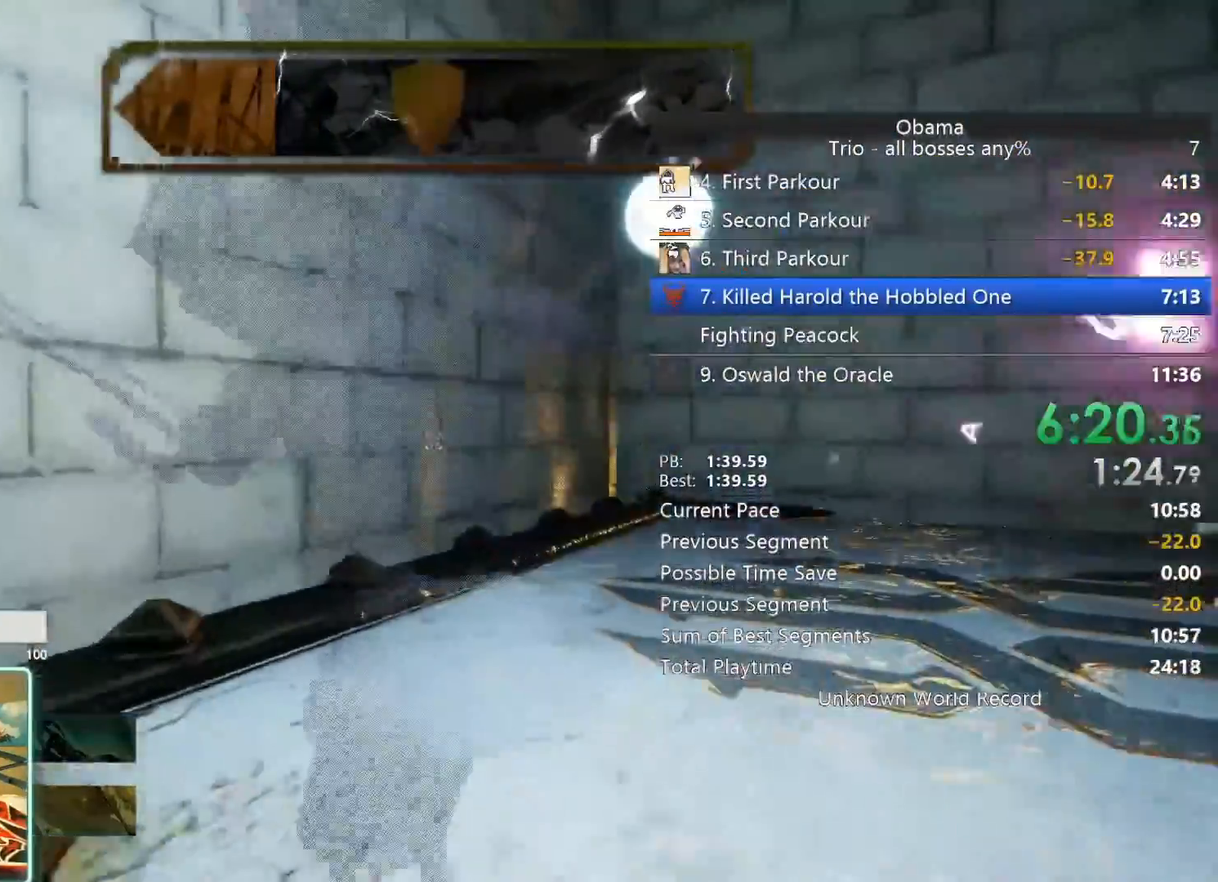
{"keys": ["a", "g", "w"], "mouse": [], "events": []}
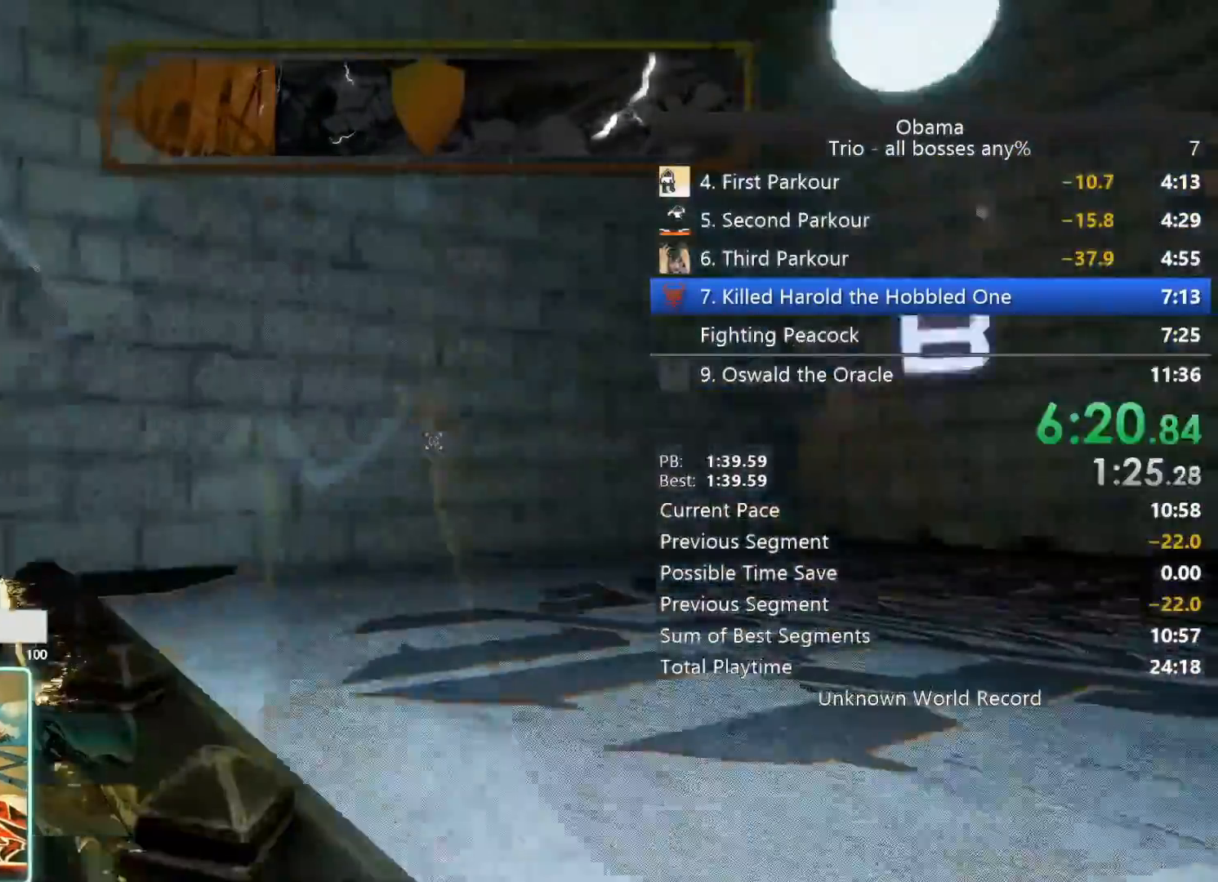
{"keys": ["a", "g", "w"], "mouse": [], "events": []}
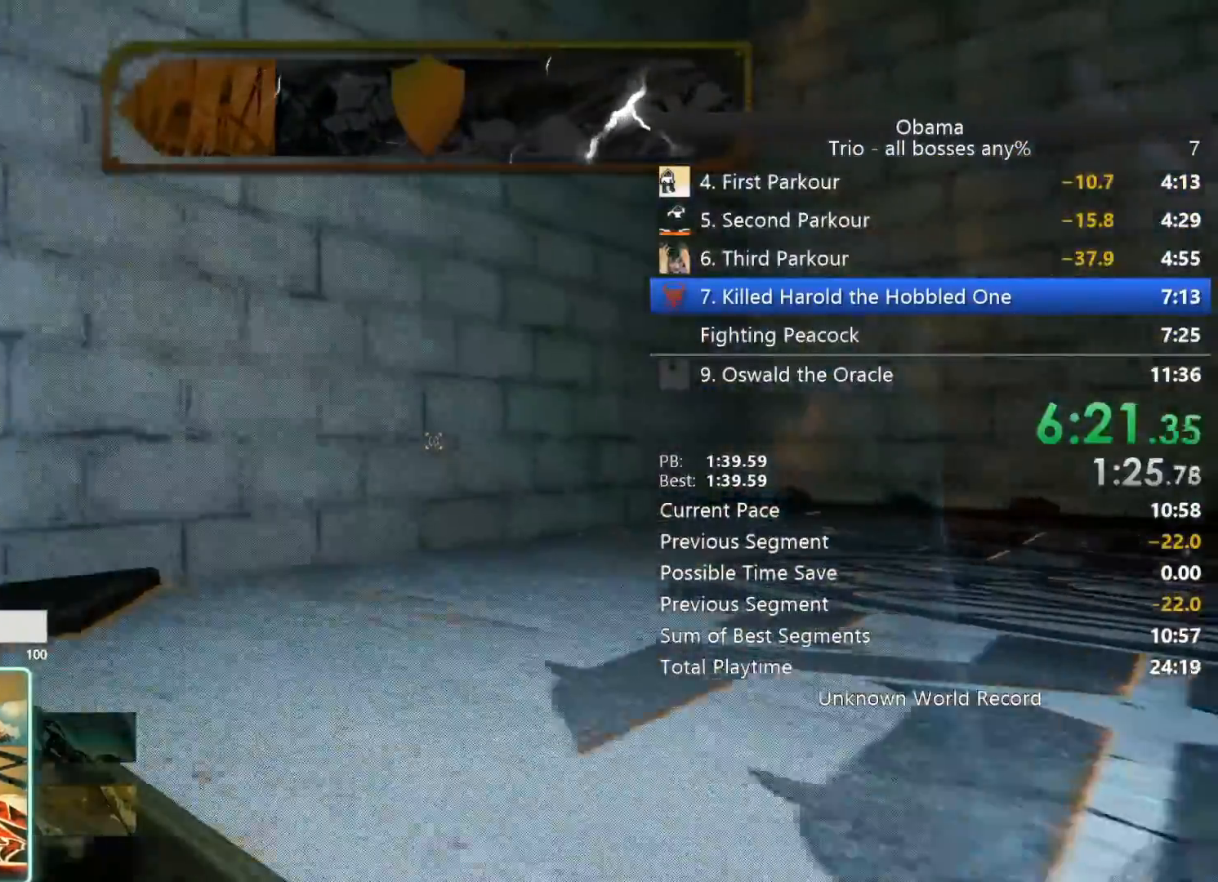
{"keys": ["g", "w"], "mouse": [], "events": [[400, "a", "up"]]}
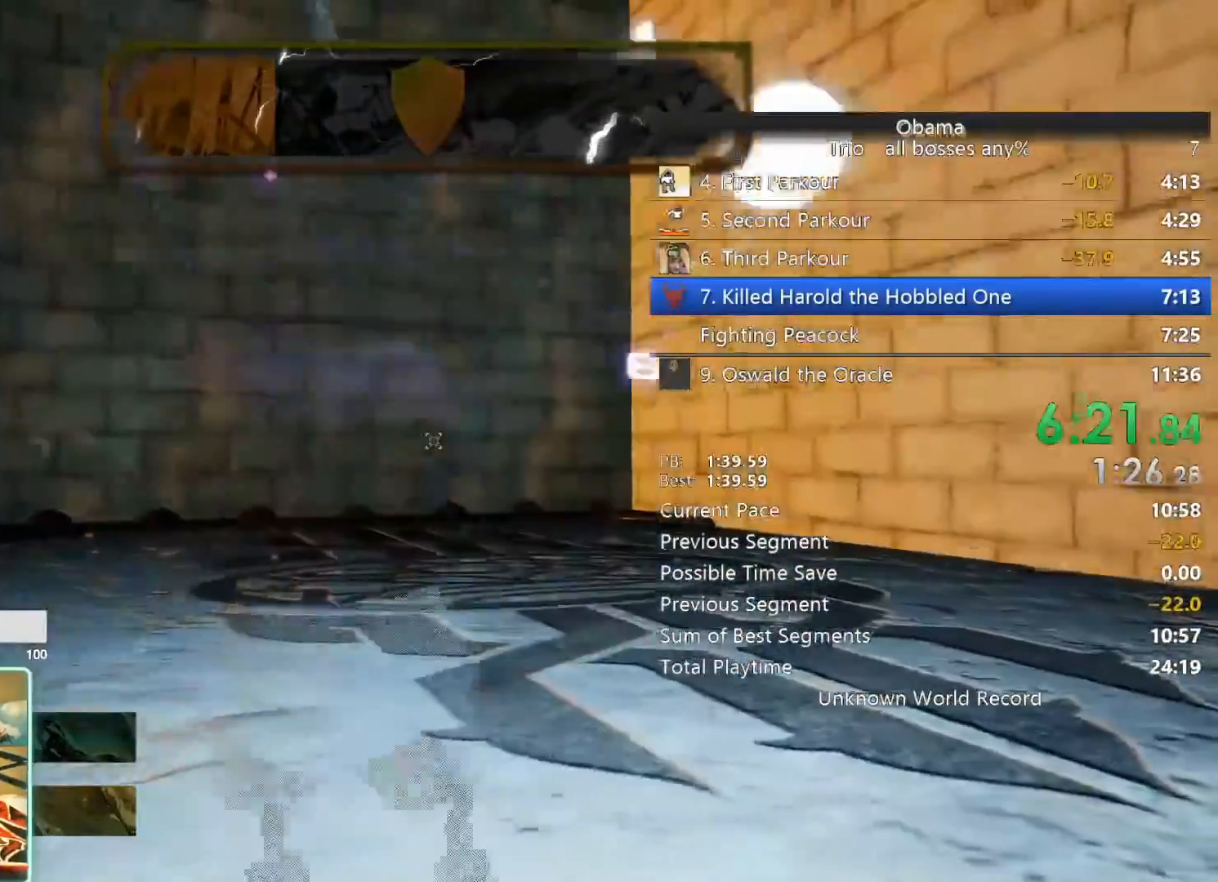
{"keys": ["g", "w"], "mouse": [], "events": []}
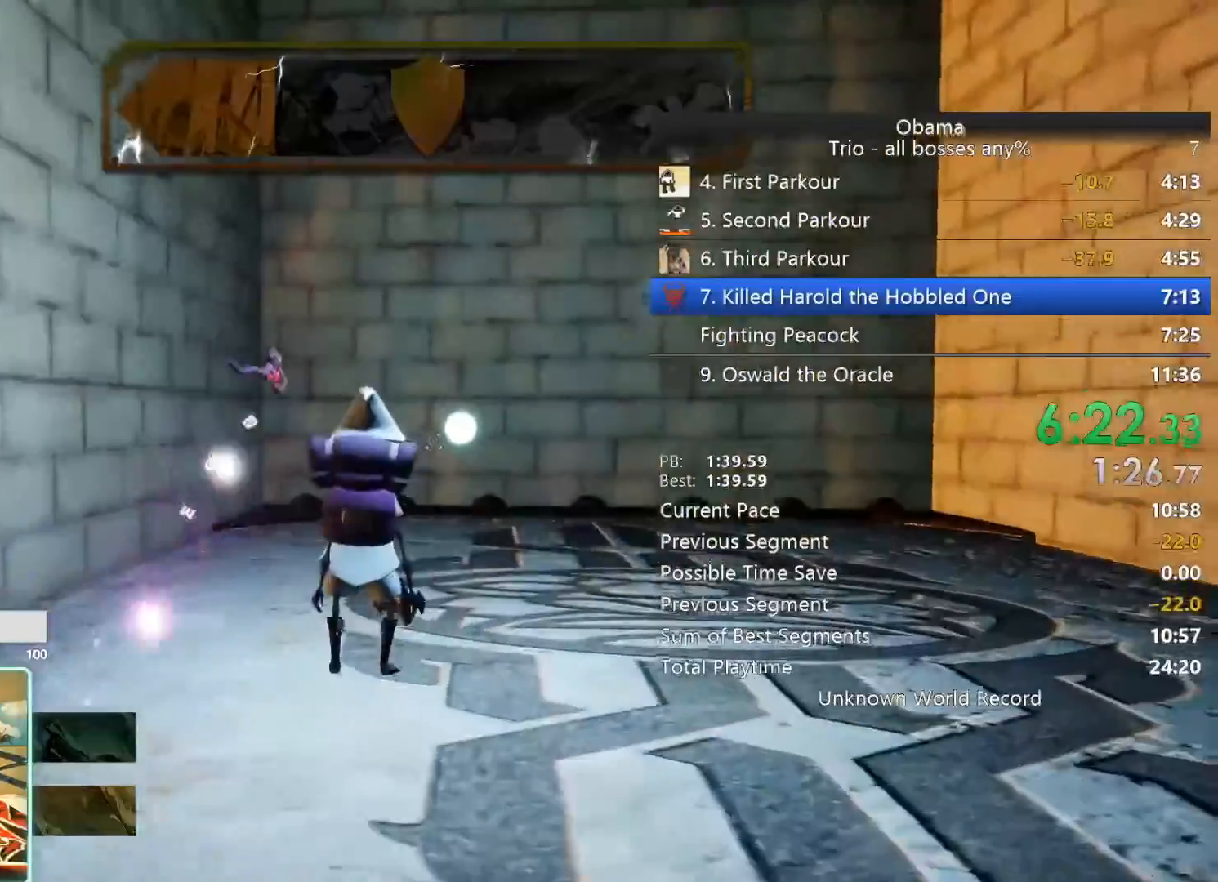
{"keys": ["g", "w"], "mouse": [], "events": []}
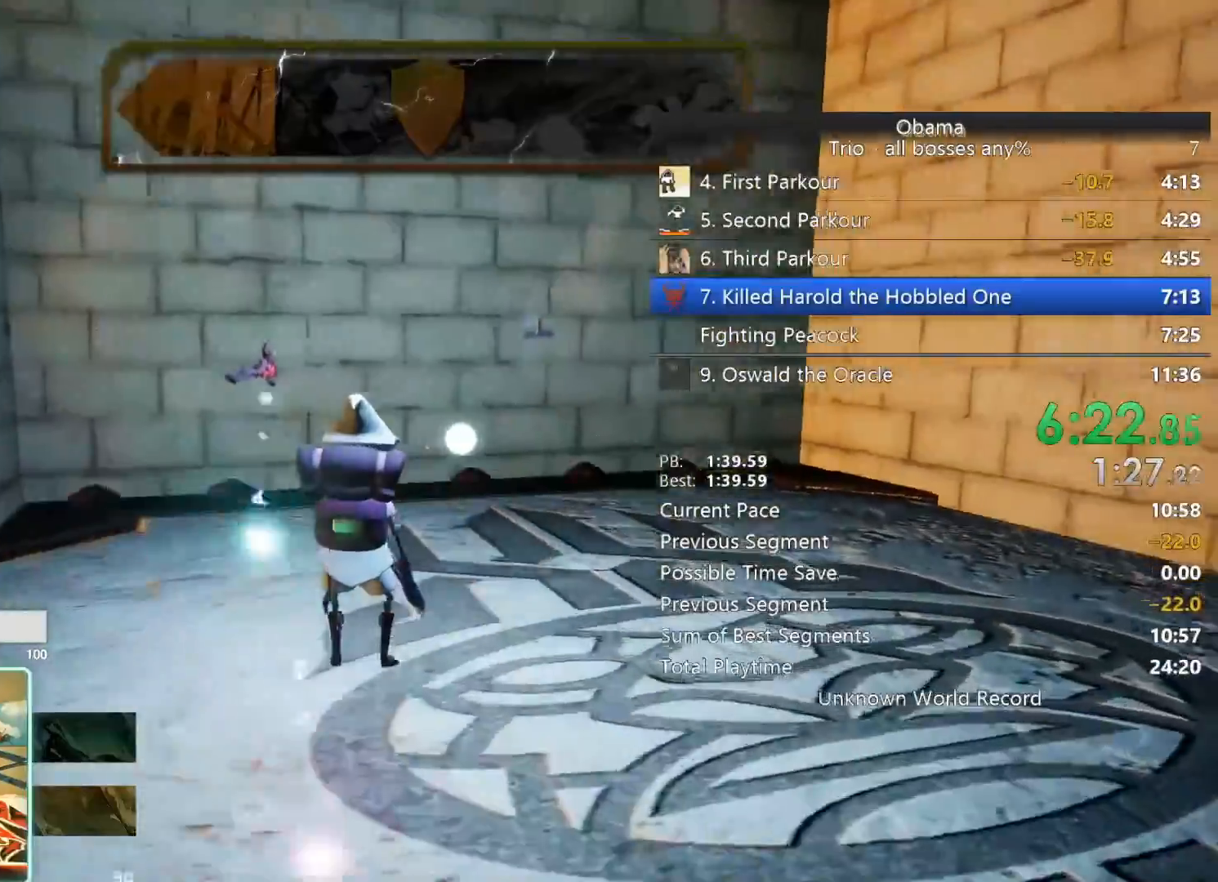
{"keys": ["g", "w"], "mouse": [], "events": []}
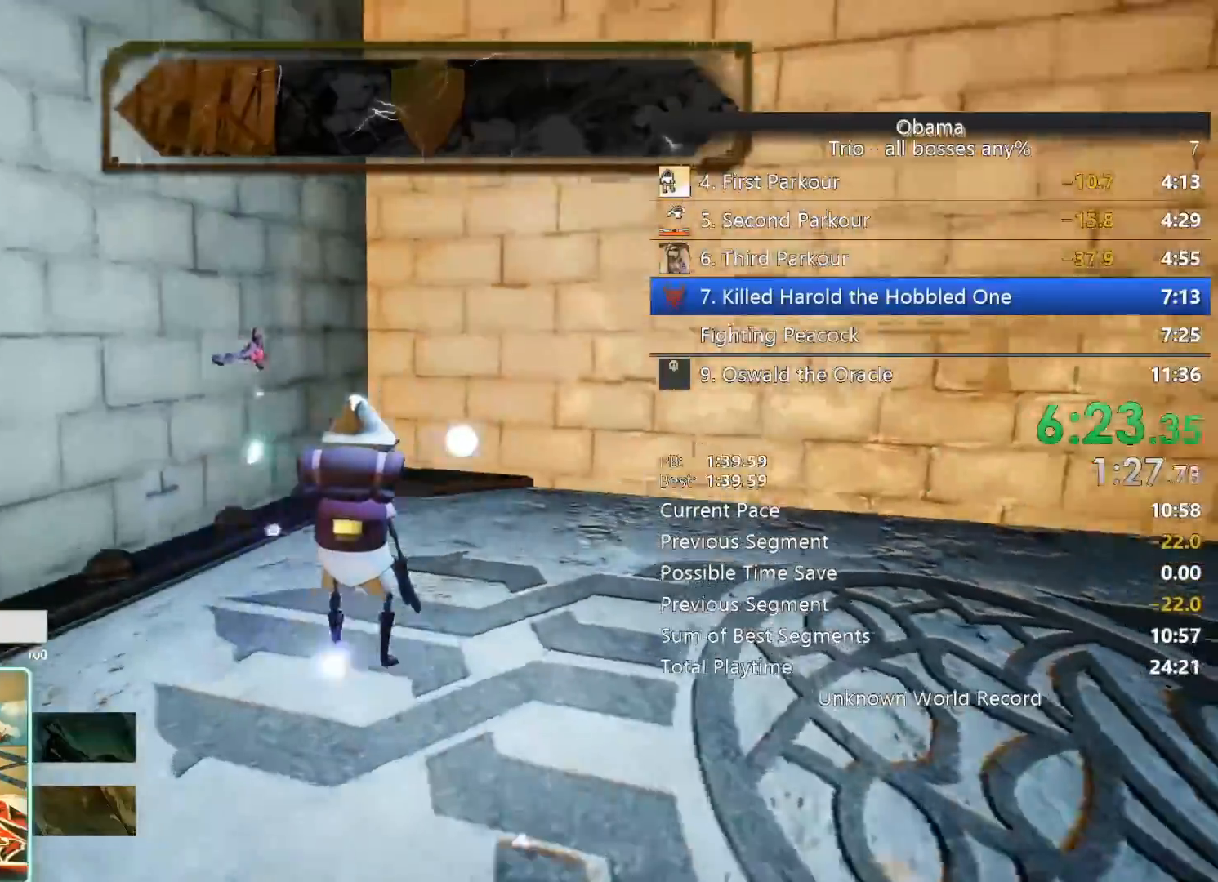
{"keys": ["g", "w"], "mouse": [], "events": []}
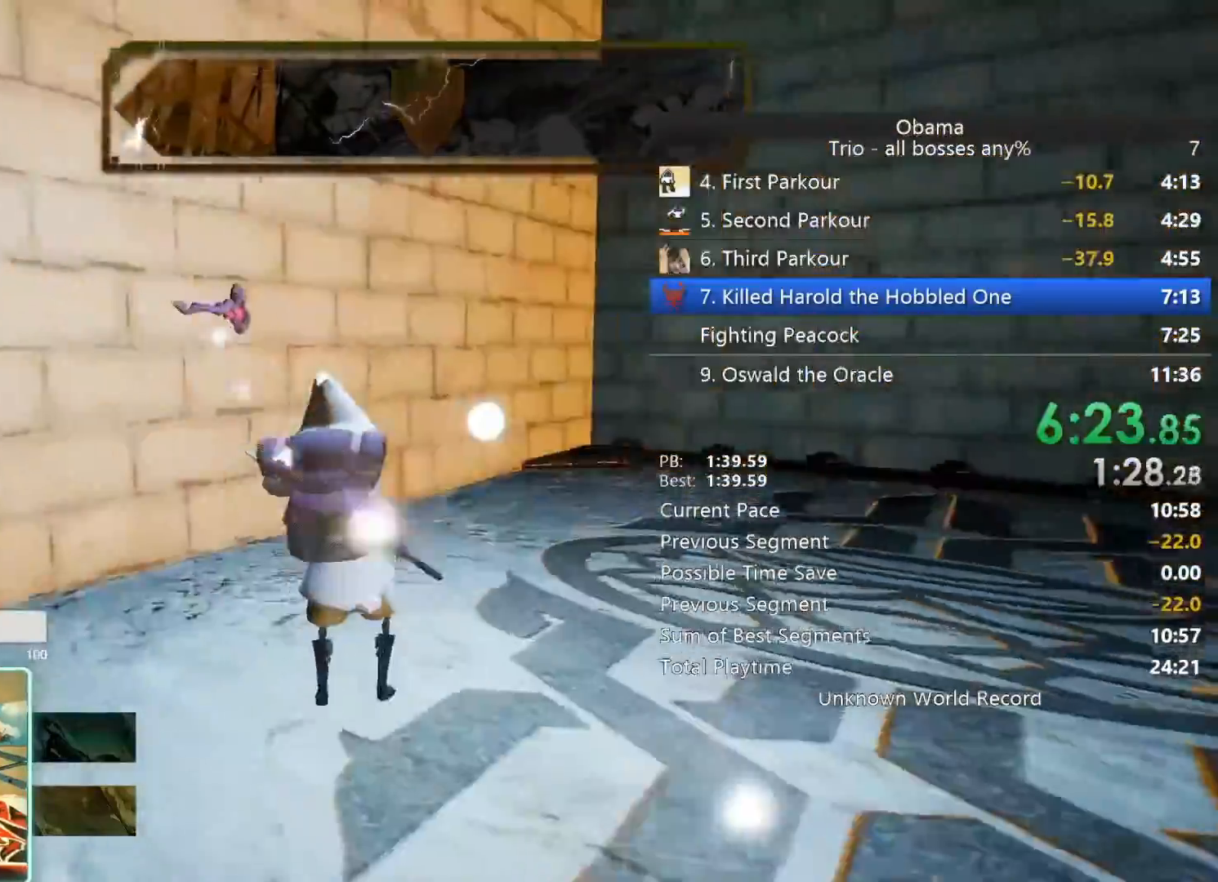
{"keys": ["g", "w"], "mouse": [], "events": []}
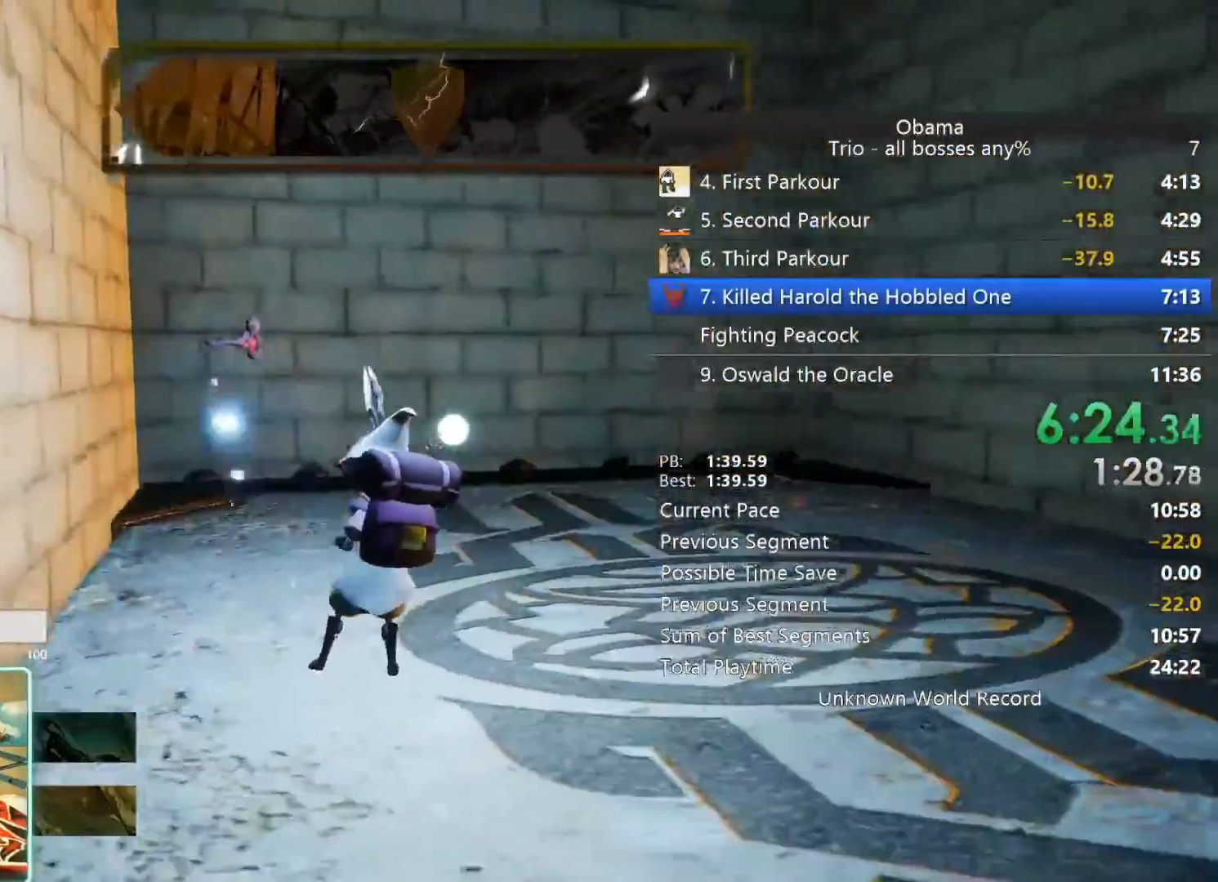
{"keys": ["g", "w"], "mouse": [], "events": []}
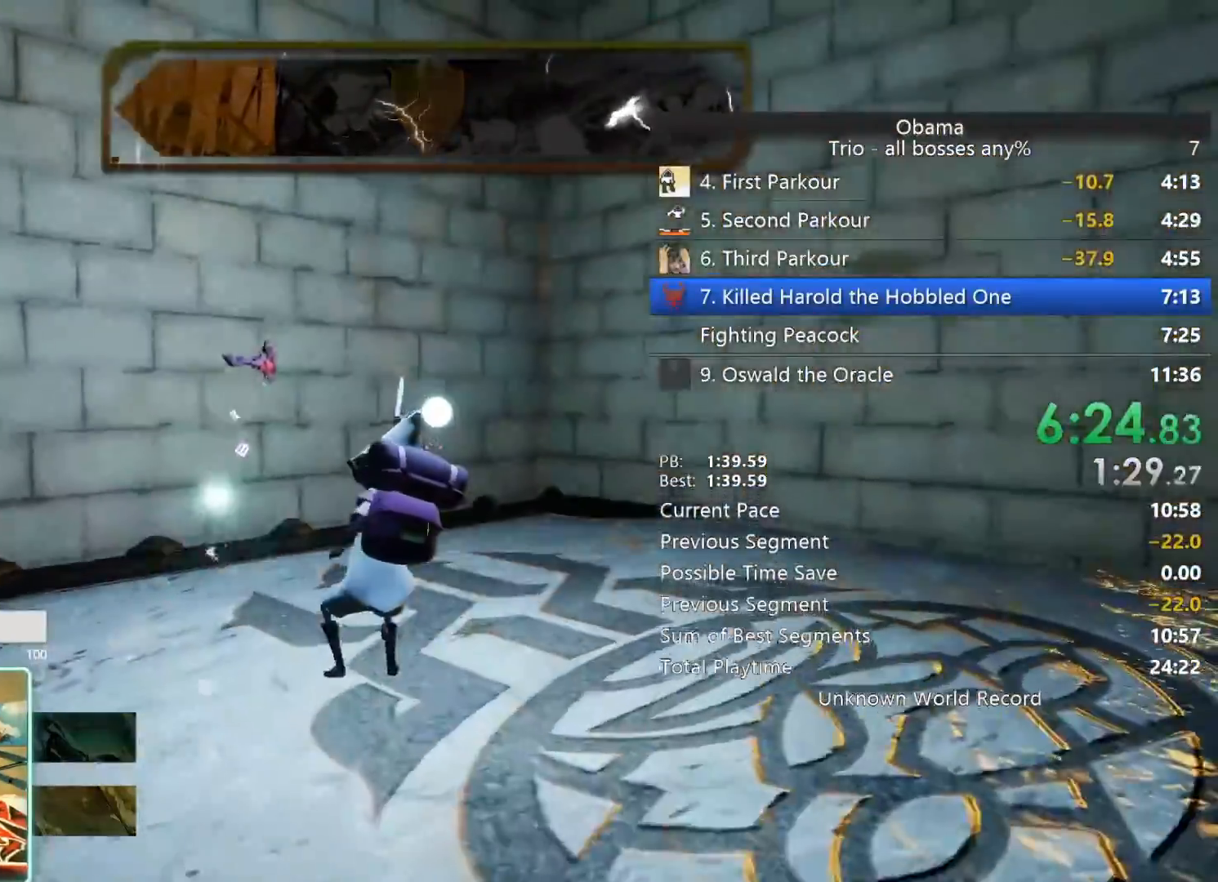
{"keys": ["g", "w"], "mouse": [], "events": []}
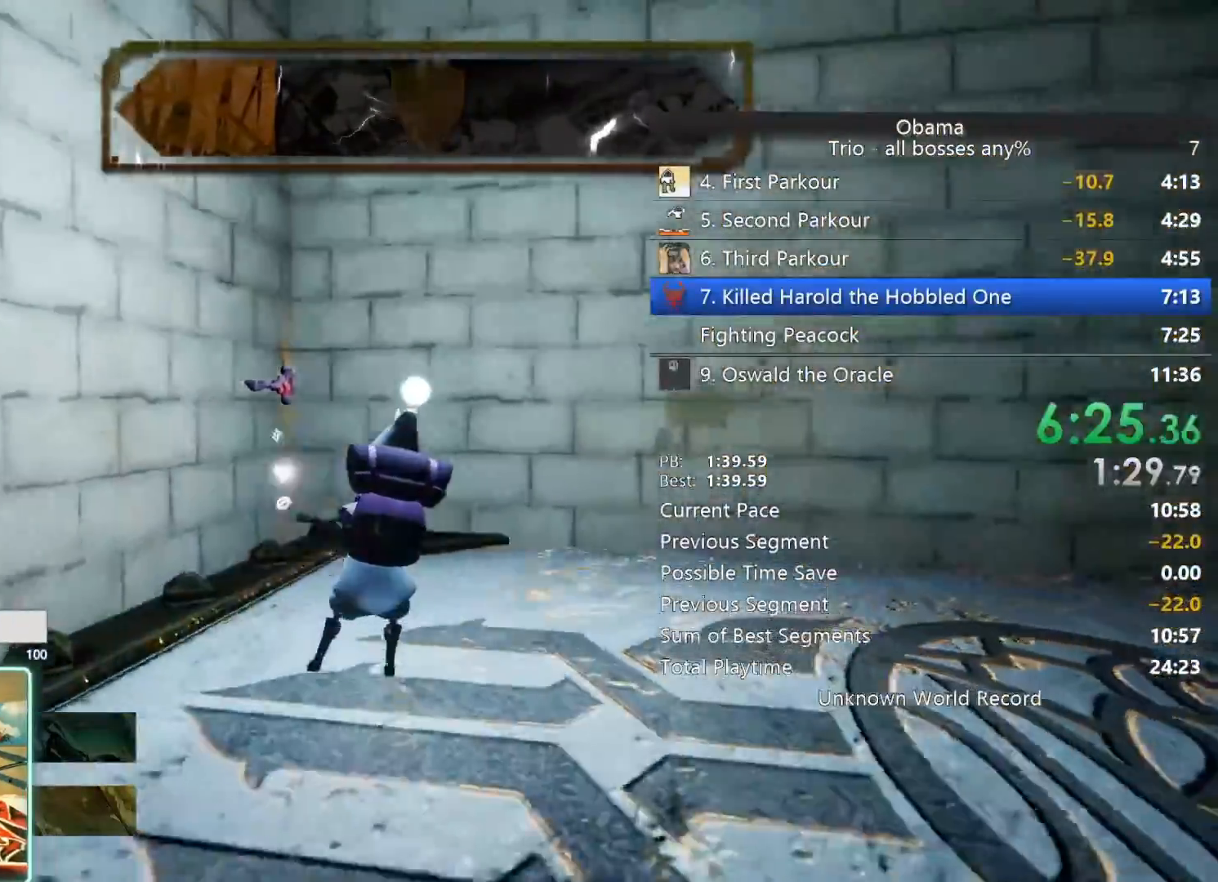
{"keys": ["g", "w"], "mouse": [], "events": []}
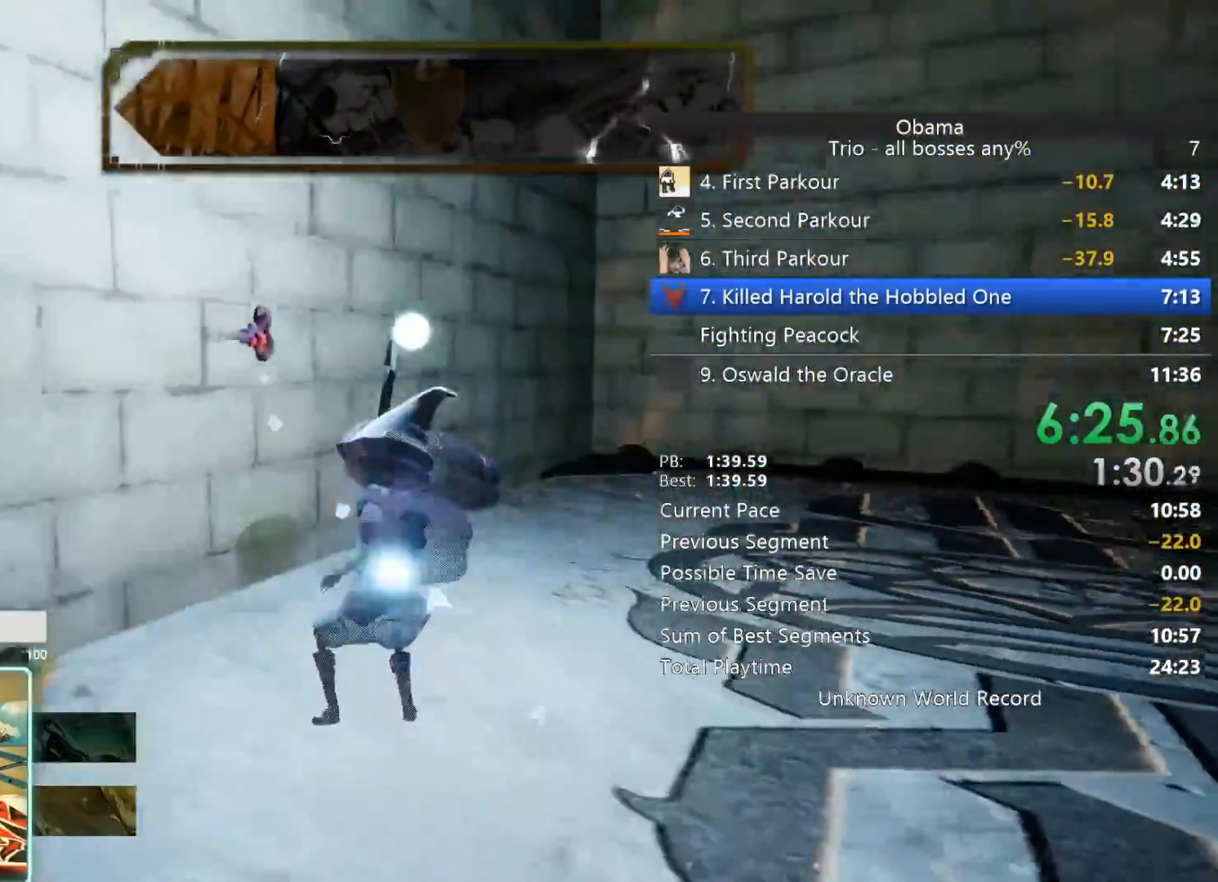
{"keys": ["g", "w"], "mouse": [], "events": []}
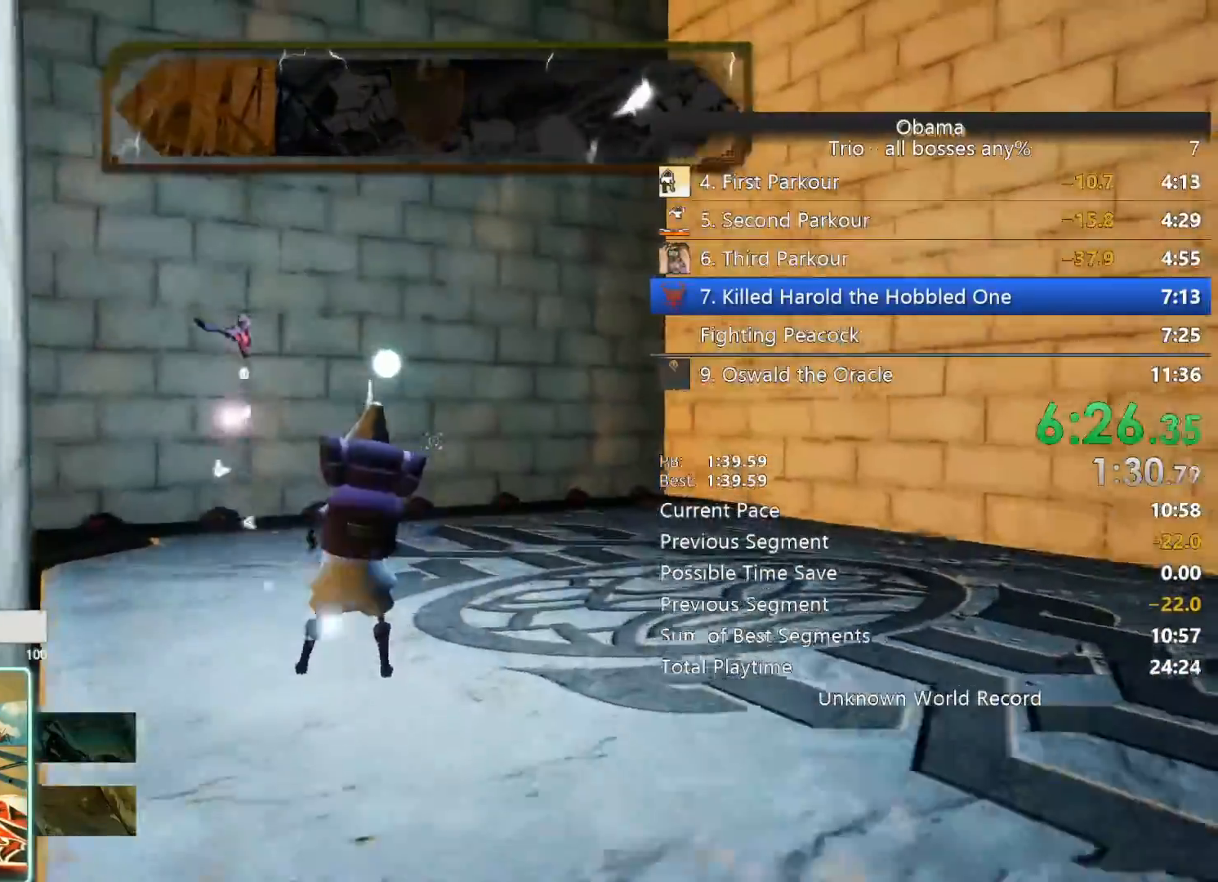
{"keys": ["g", "w"], "mouse": [], "events": []}
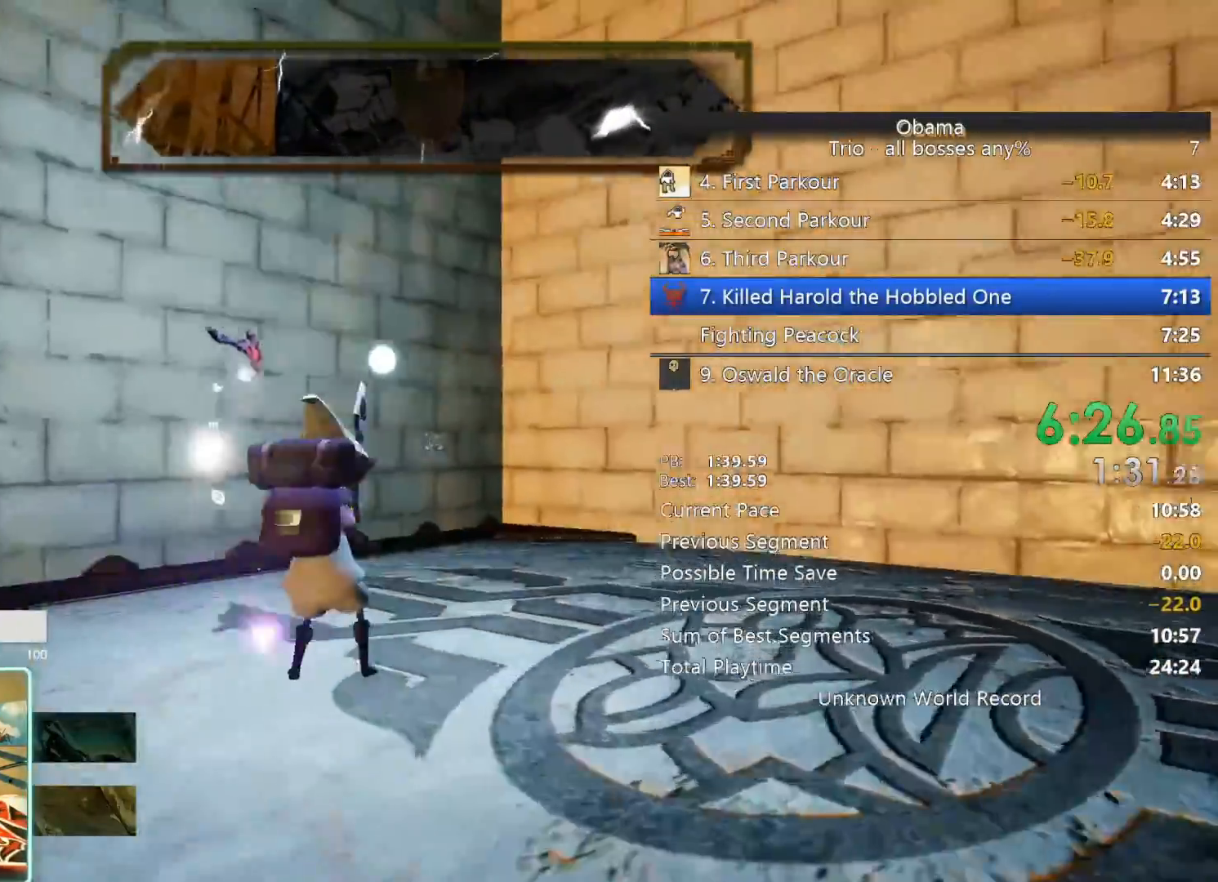
{"keys": ["g", "w"], "mouse": [], "events": []}
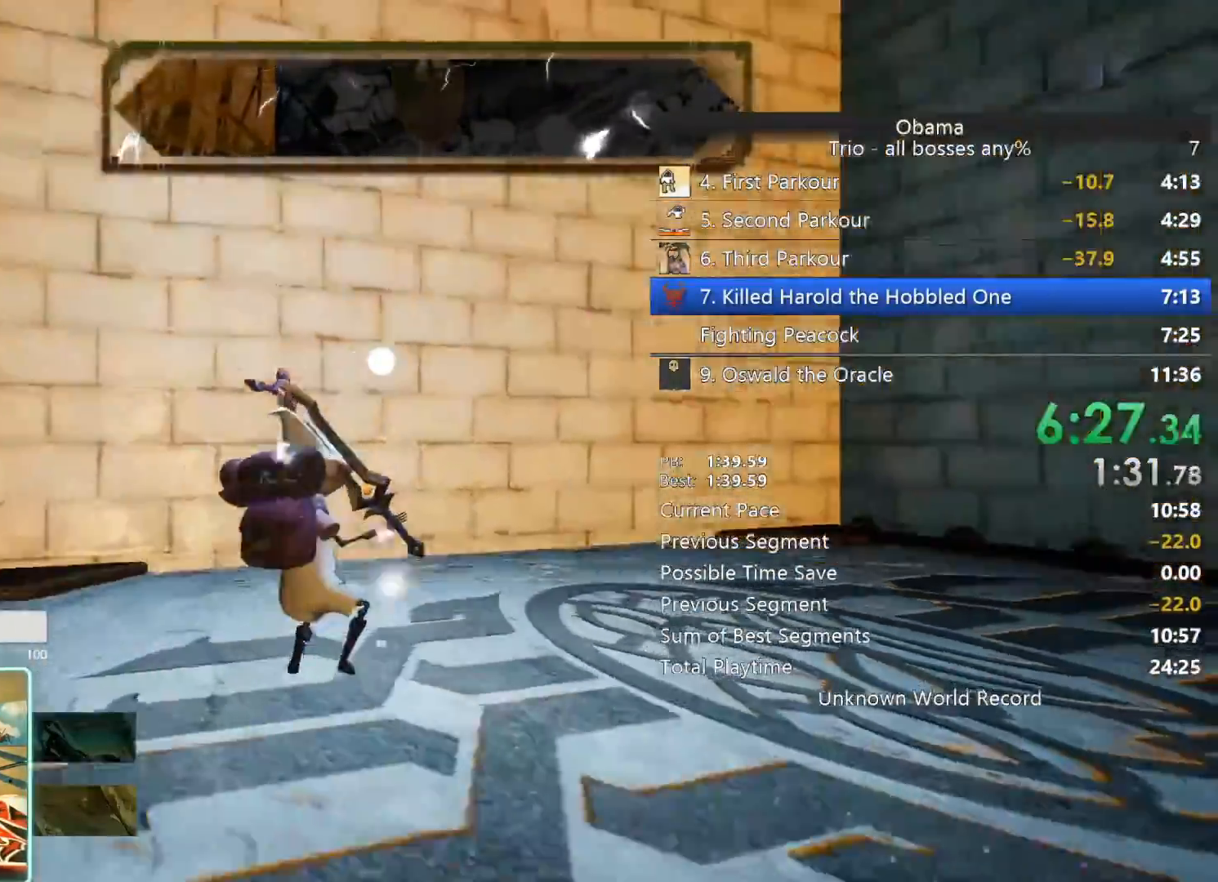
{"keys": ["g", "w"], "mouse": [], "events": []}
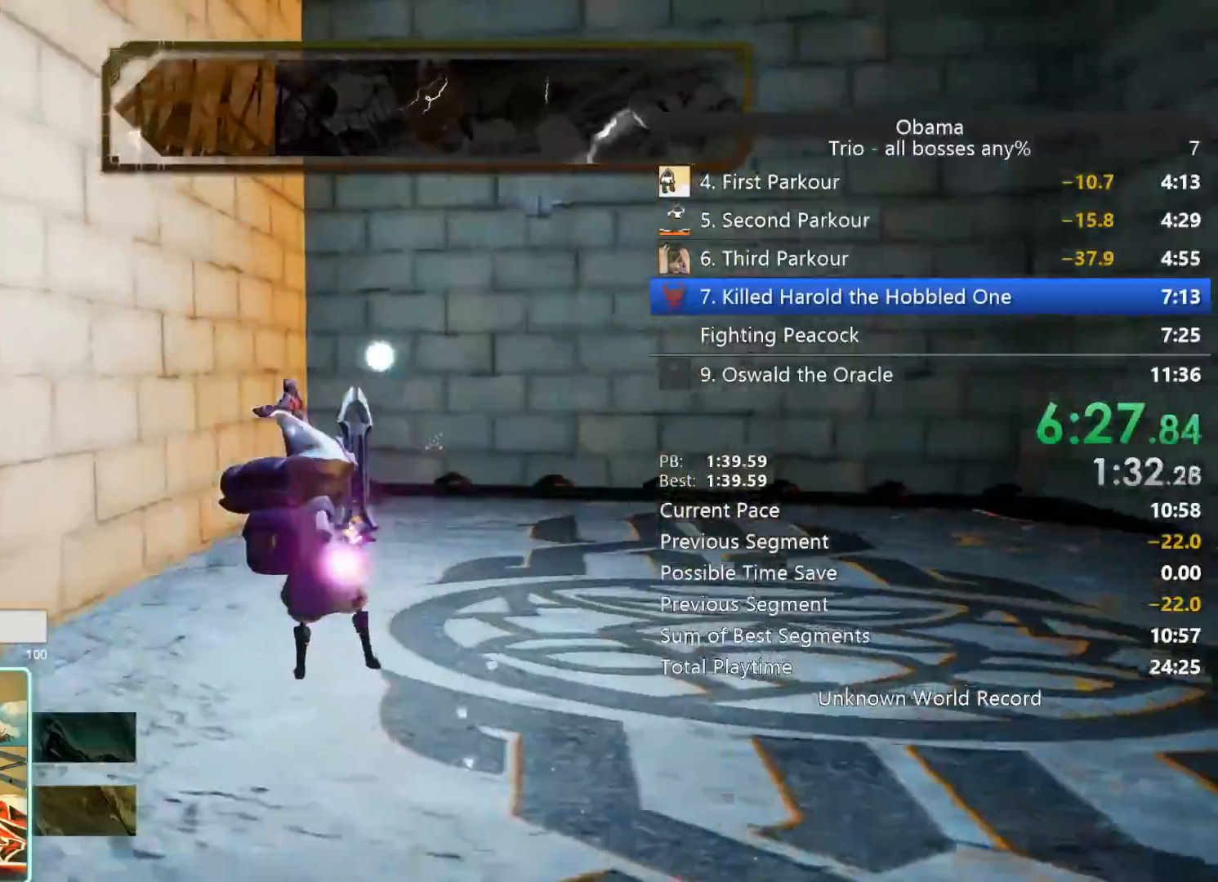
{"keys": ["g", "w"], "mouse": [], "events": []}
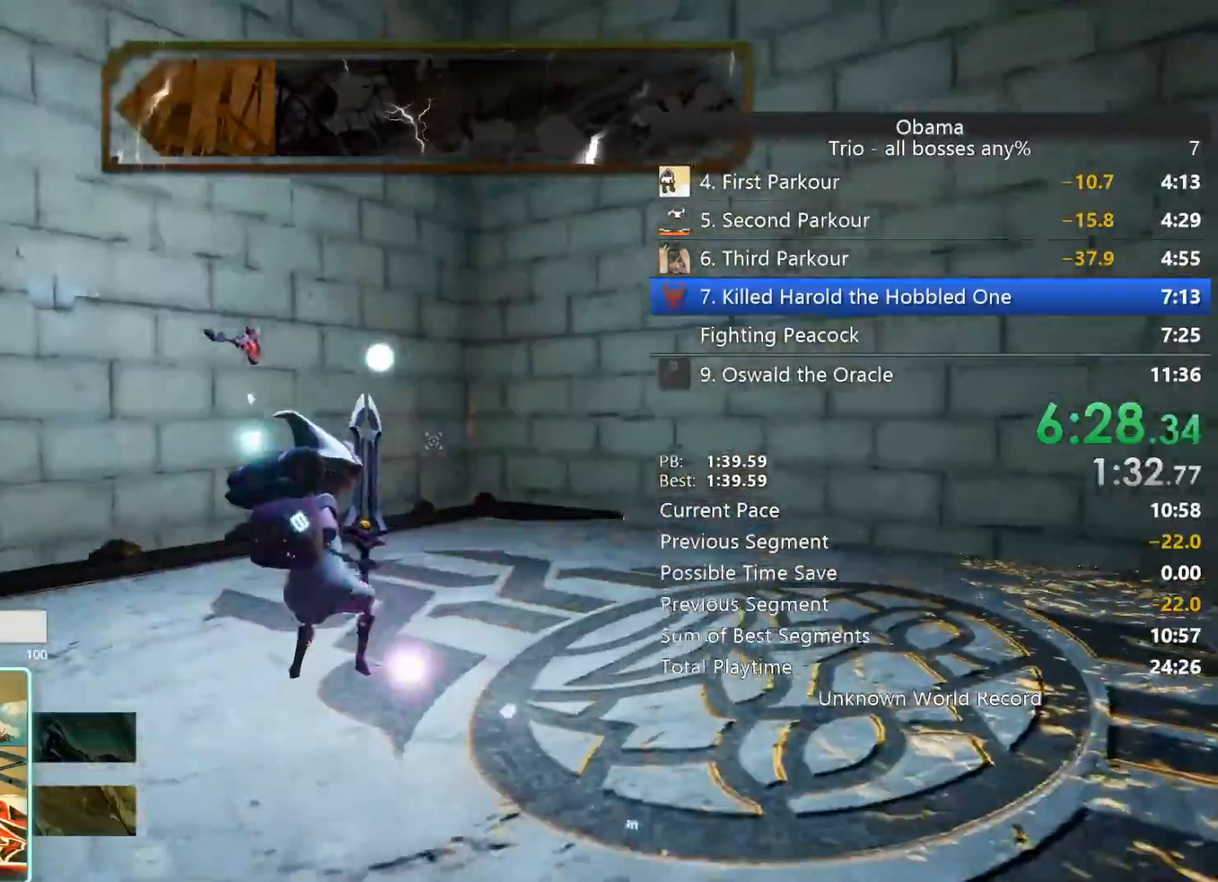
{"keys": [], "mouse": [], "events": [[100, "space", "down"], [150, "g", "up"], [250, "w", "up"], [267, "space", "up"], [433, "space", "down"], [500, "space", "up"]]}